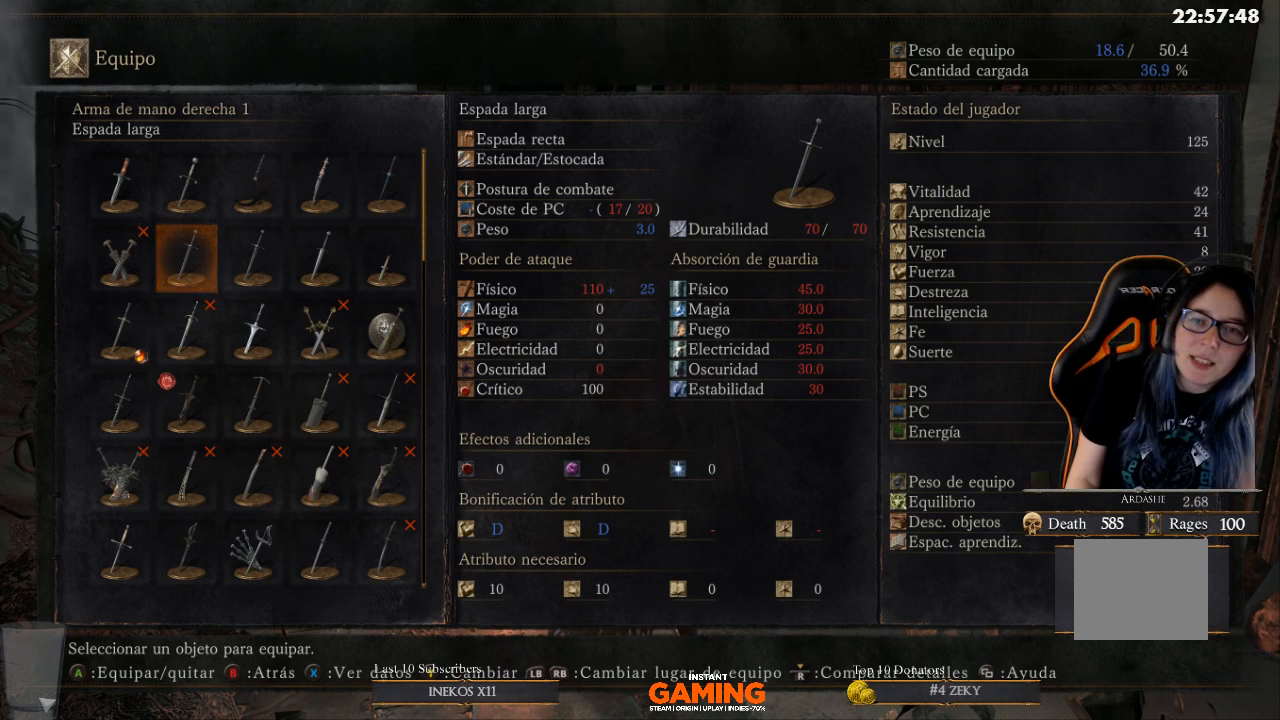
Gameplay with a controller (Xbox layout); each line is a JSON object with the inputs held at the frame after it. "events" lists button and stick changes between this image and that frame as [ms after this image, input, new state], when the widget could be followed in between.
{"buttons": ["DPAD_LEFT"], "left_stick": "center", "right_stick": "center", "events": [[500, "DPAD_LEFT", "down"]]}
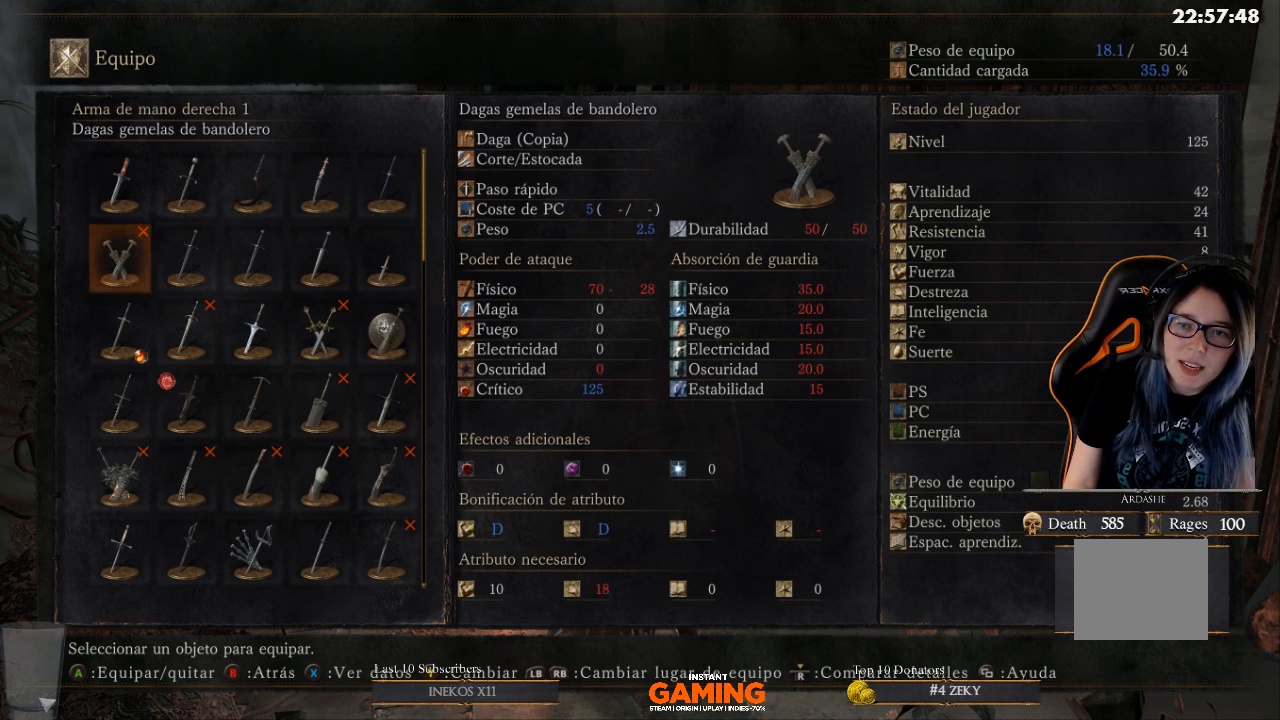
{"buttons": [], "left_stick": "center", "right_stick": "center", "events": [[100, "DPAD_LEFT", "up"]]}
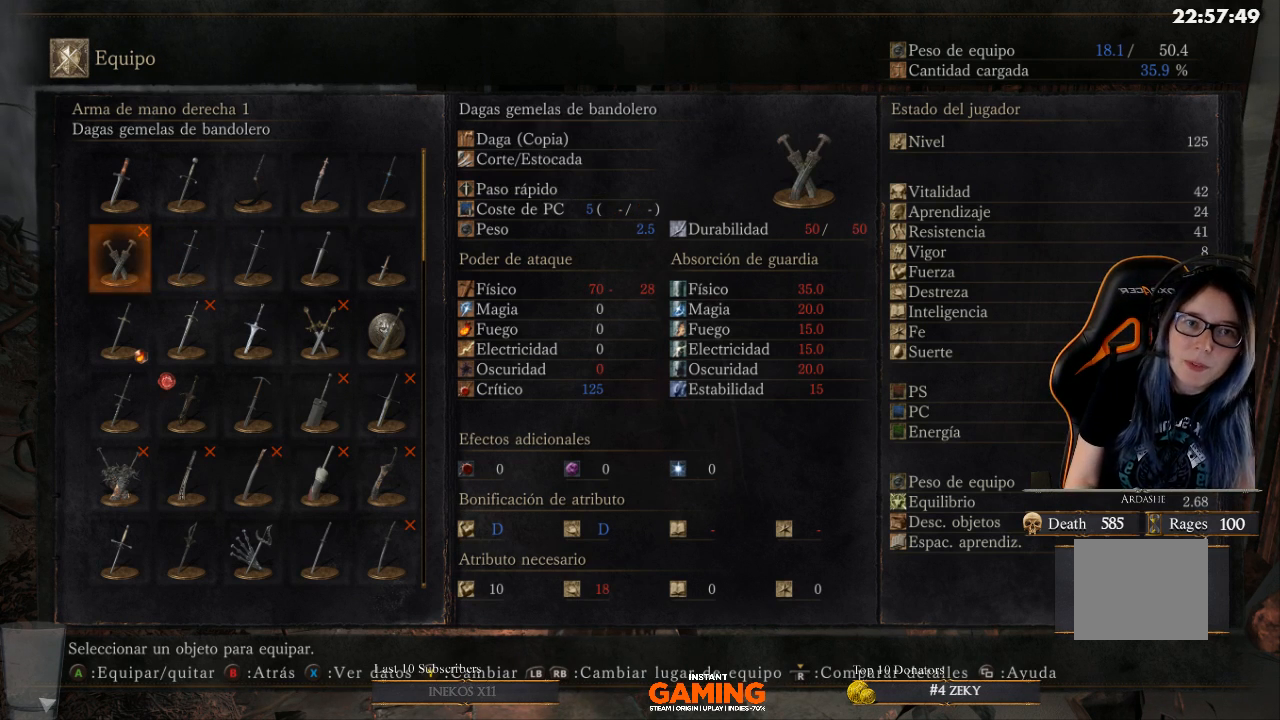
{"buttons": [], "left_stick": "center", "right_stick": "center", "events": []}
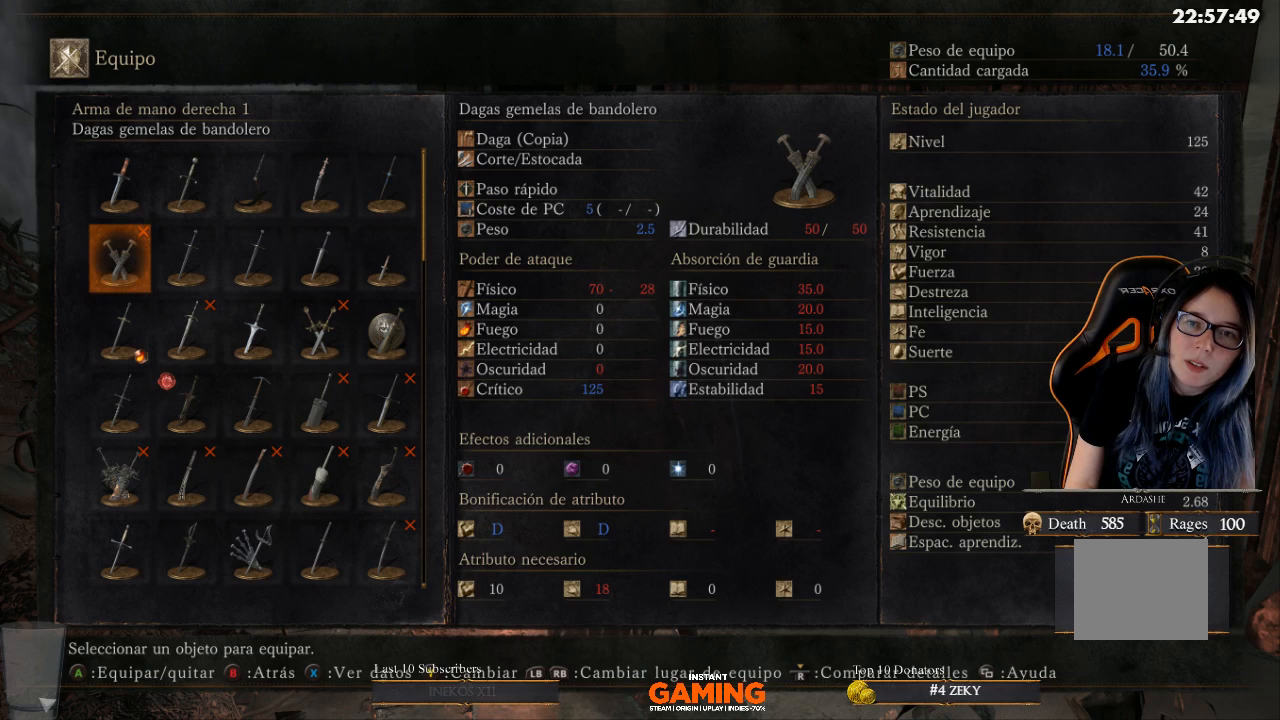
{"buttons": [], "left_stick": "center", "right_stick": "center", "events": []}
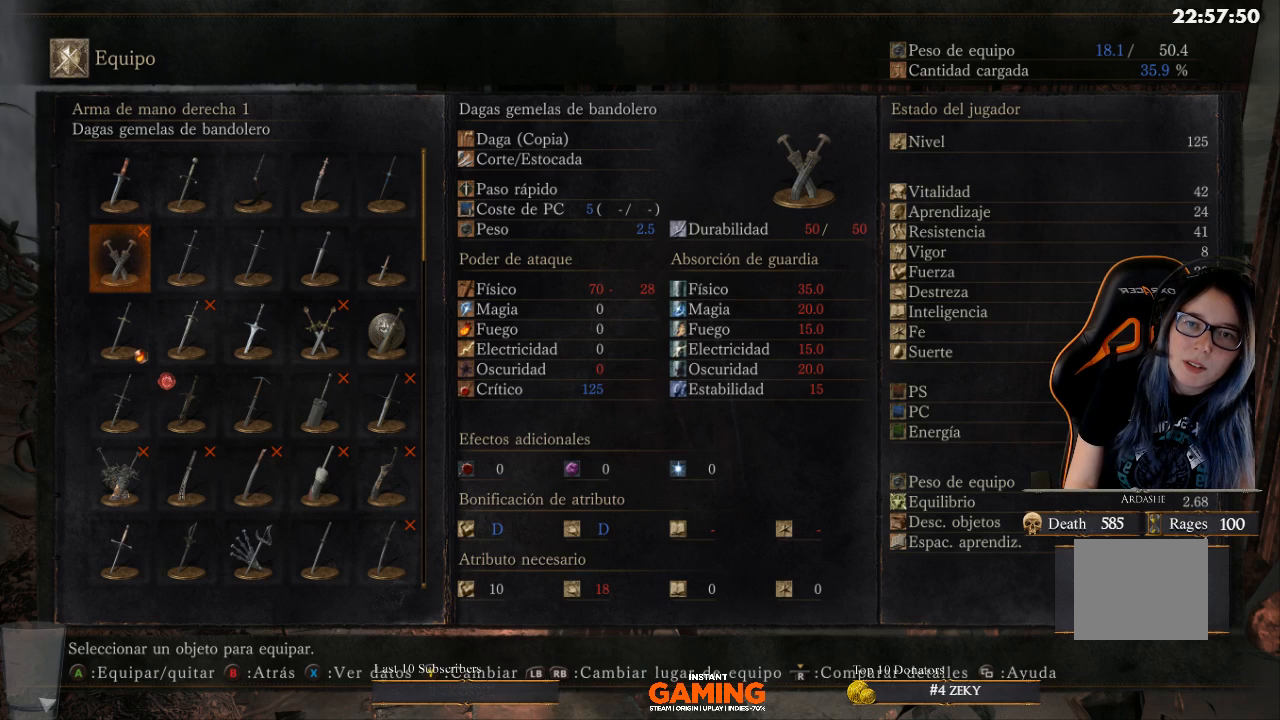
{"buttons": [], "left_stick": "center", "right_stick": "center", "events": []}
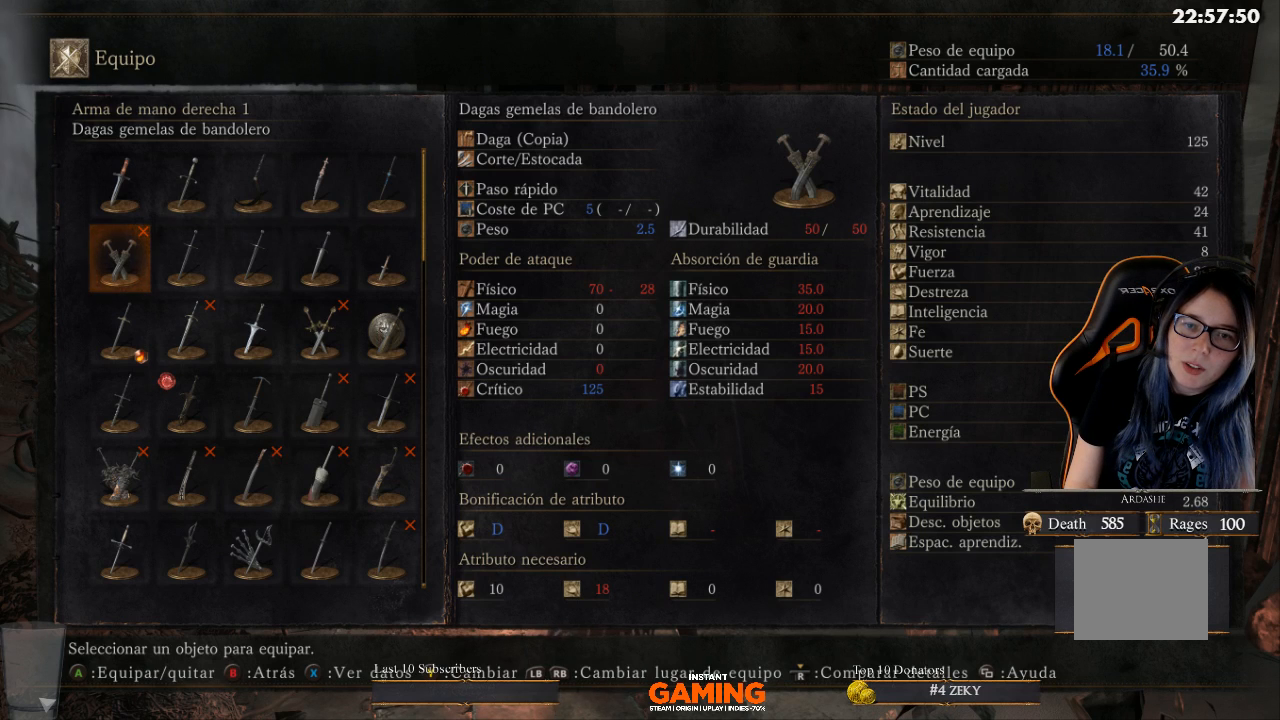
{"buttons": ["DPAD_RIGHT"], "left_stick": "center", "right_stick": "center", "events": [[200, "DPAD_RIGHT", "down"], [300, "DPAD_RIGHT", "up"], [467, "DPAD_RIGHT", "down"]]}
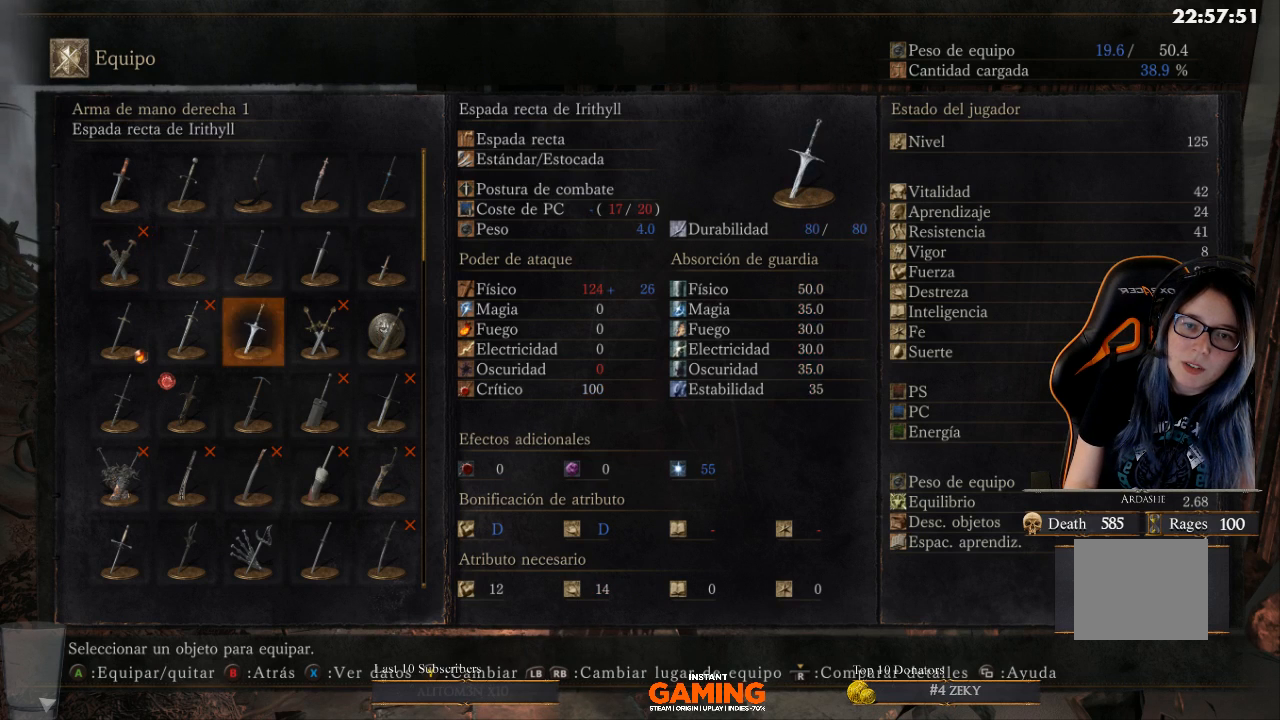
{"buttons": [], "left_stick": "center", "right_stick": "center", "events": [[67, "DPAD_DOWN", "down"], [67, "DPAD_RIGHT", "up"], [167, "DPAD_DOWN", "up"], [267, "DPAD_RIGHT", "down"], [367, "DPAD_RIGHT", "up"]]}
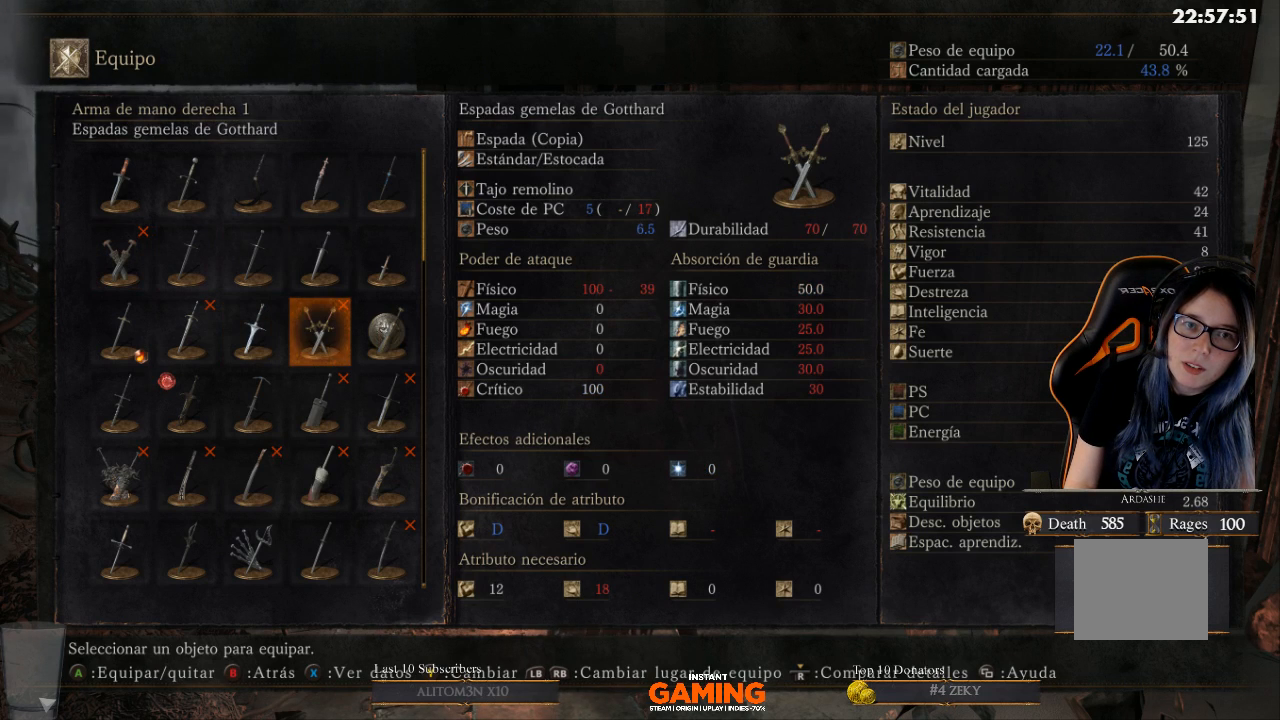
{"buttons": [], "left_stick": "center", "right_stick": "center", "events": []}
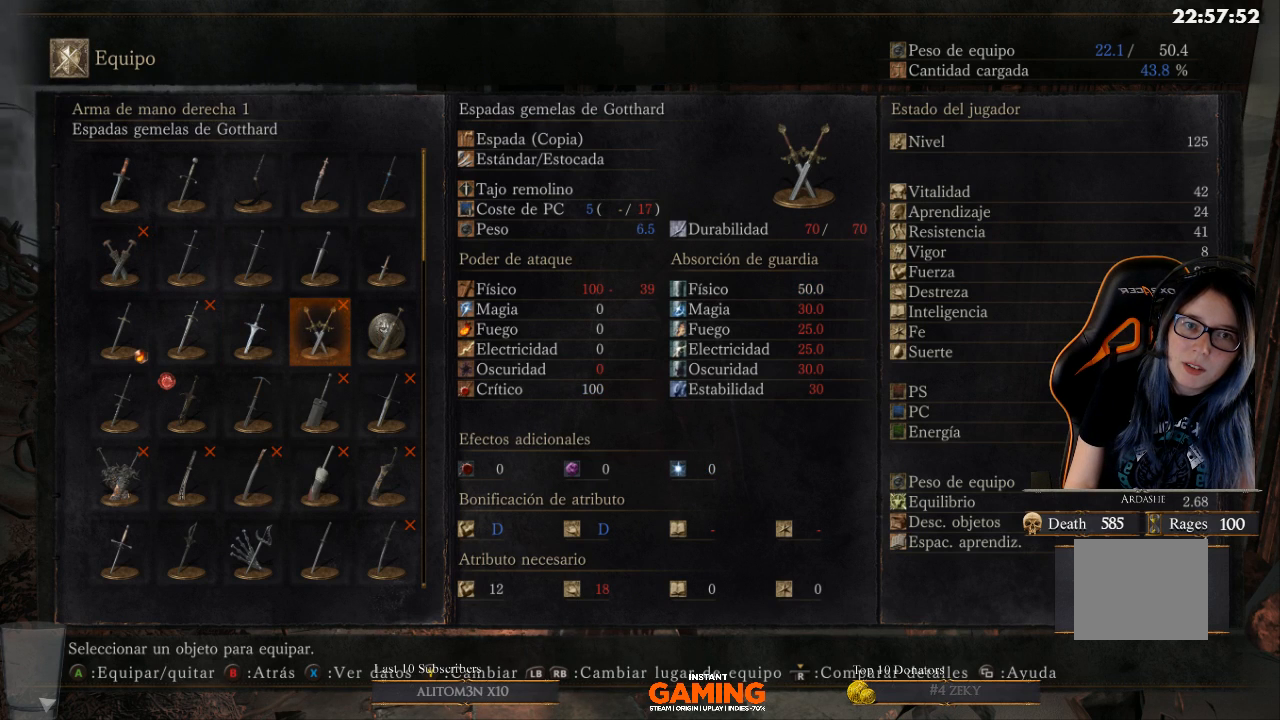
{"buttons": [], "left_stick": "center", "right_stick": "center", "events": []}
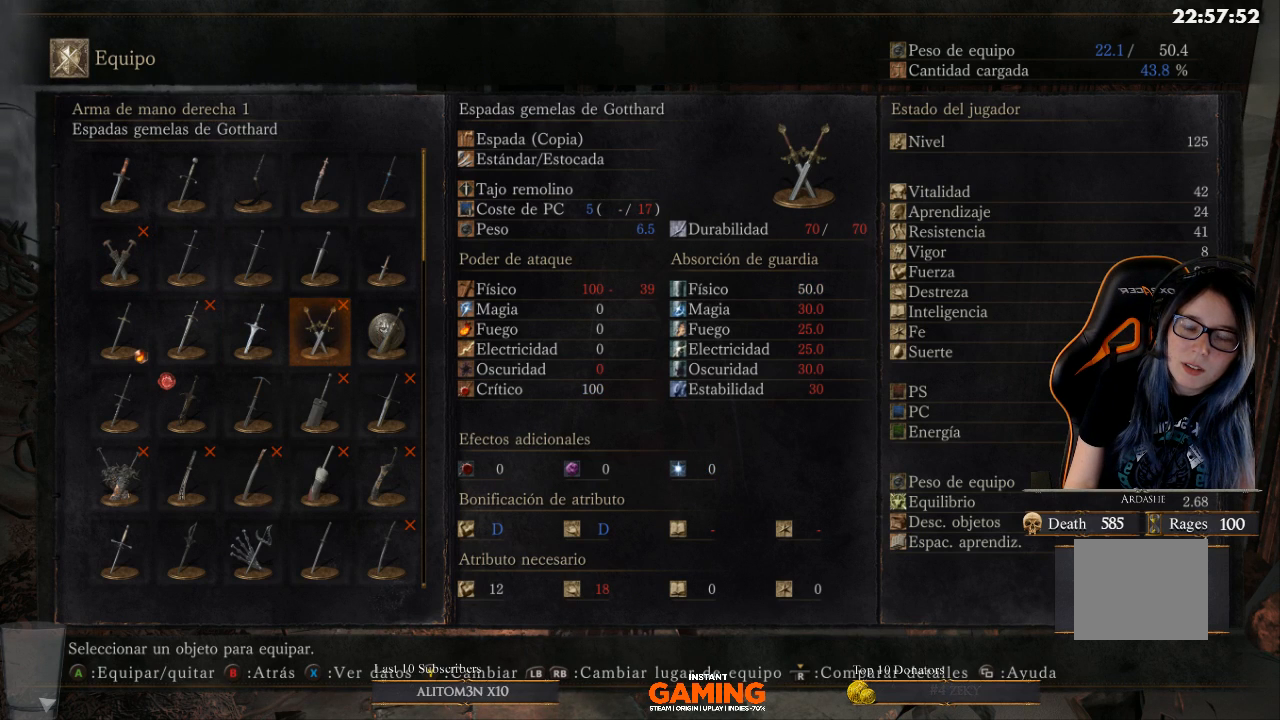
{"buttons": [], "left_stick": "center", "right_stick": "center", "events": []}
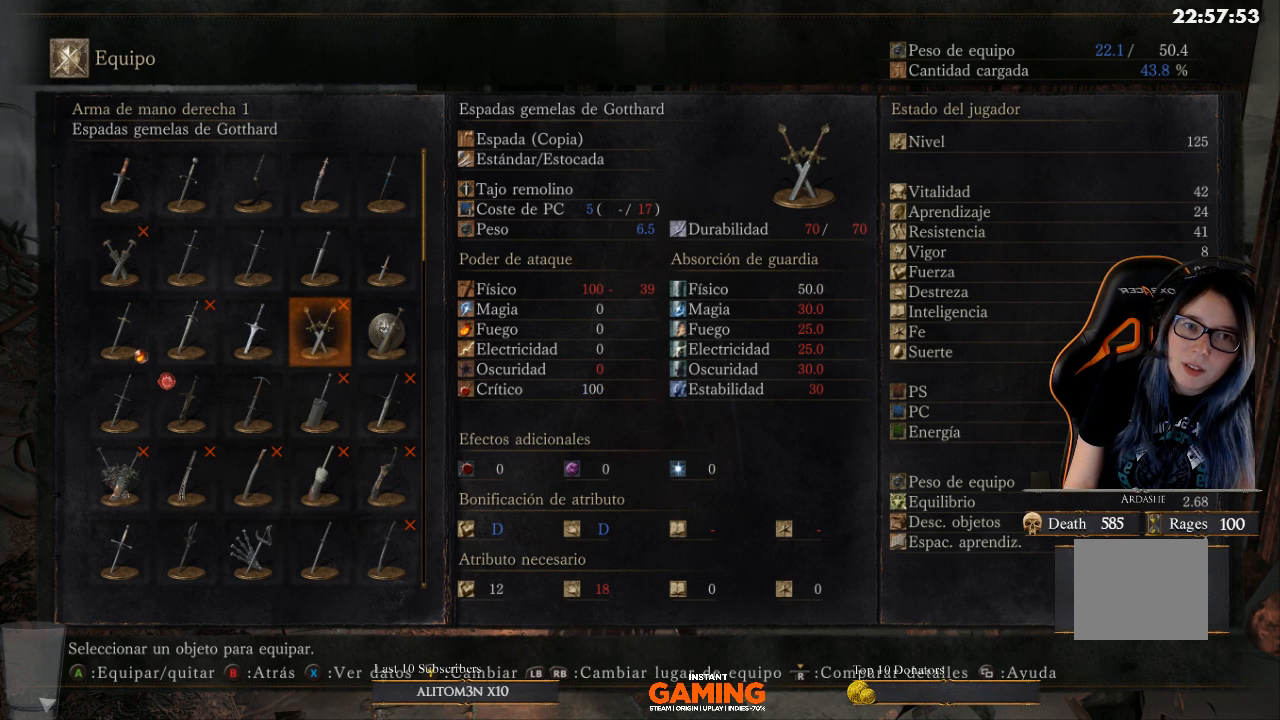
{"buttons": [], "left_stick": "center", "right_stick": "center", "events": []}
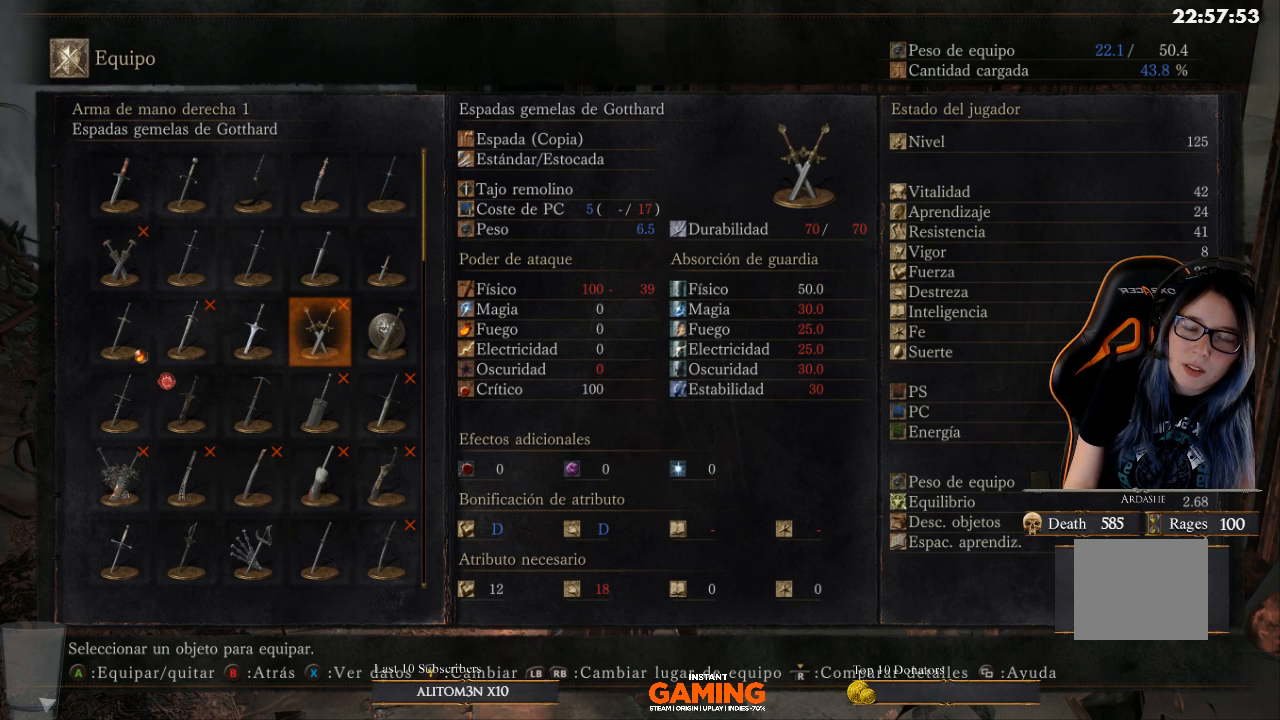
{"buttons": [], "left_stick": "center", "right_stick": "center", "events": [[333, "DPAD_DOWN", "down"], [433, "DPAD_DOWN", "up"]]}
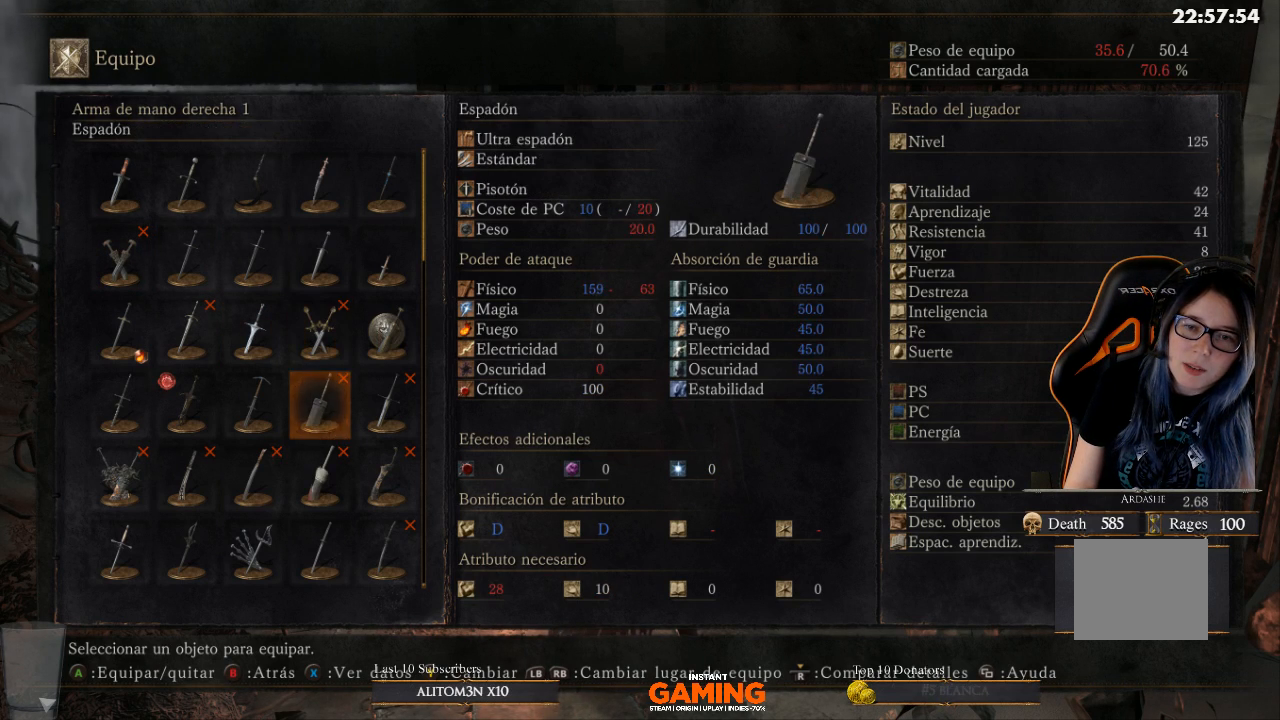
{"buttons": ["DPAD_LEFT"], "left_stick": "center", "right_stick": "center", "events": [[200, "DPAD_LEFT", "down"], [300, "DPAD_LEFT", "up"], [400, "DPAD_LEFT", "down"]]}
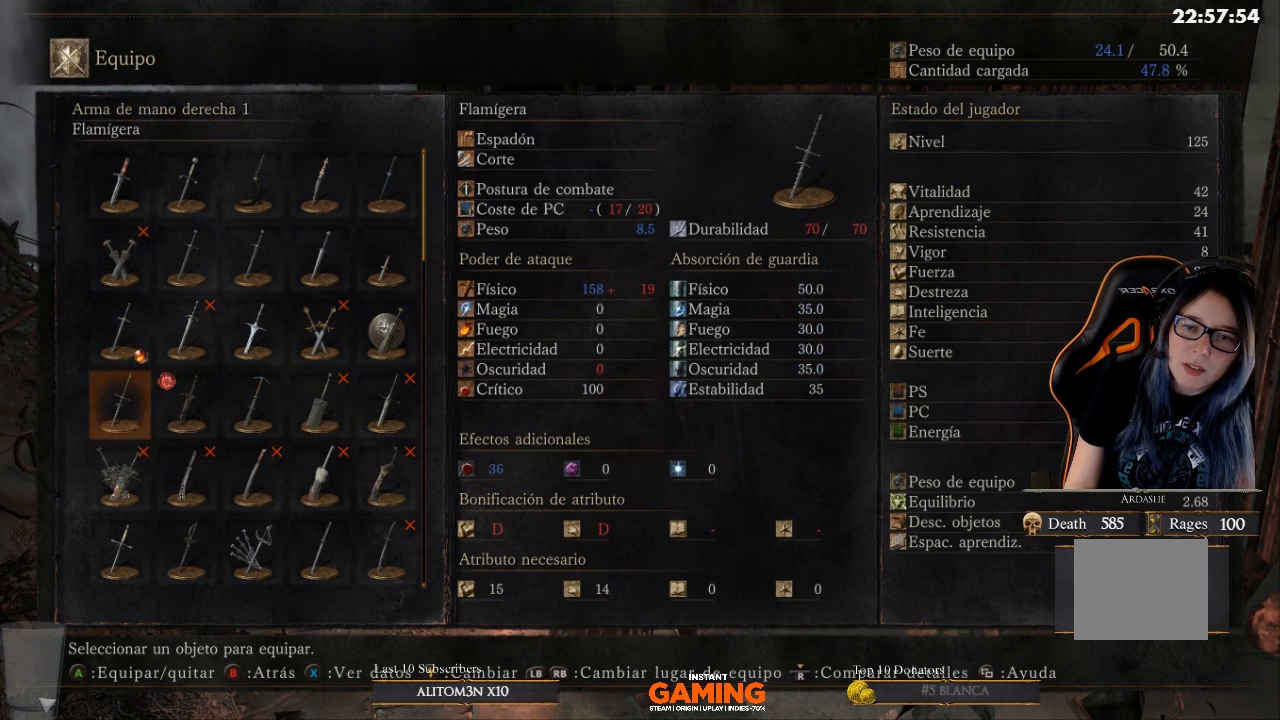
{"buttons": [], "left_stick": "center", "right_stick": "center", "events": [[67, "DPAD_LEFT", "up"], [300, "DPAD_DOWN", "down"], [433, "DPAD_DOWN", "up"]]}
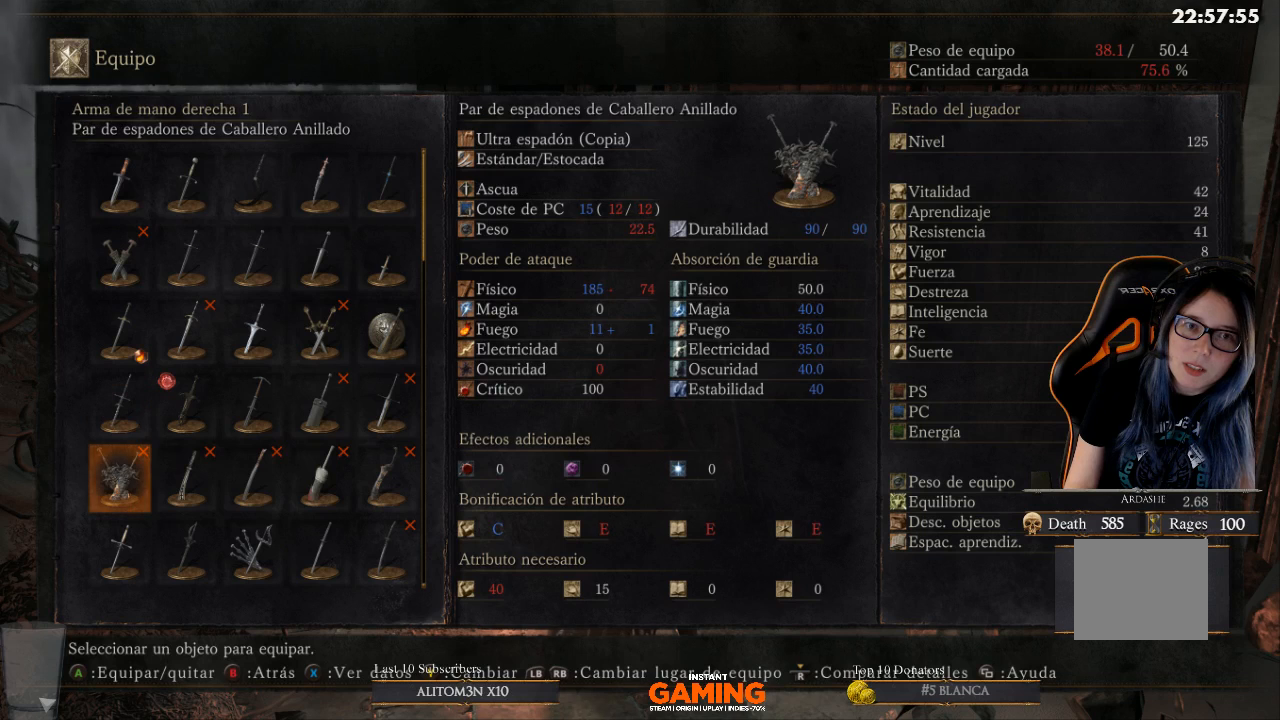
{"buttons": [], "left_stick": "center", "right_stick": "center", "events": []}
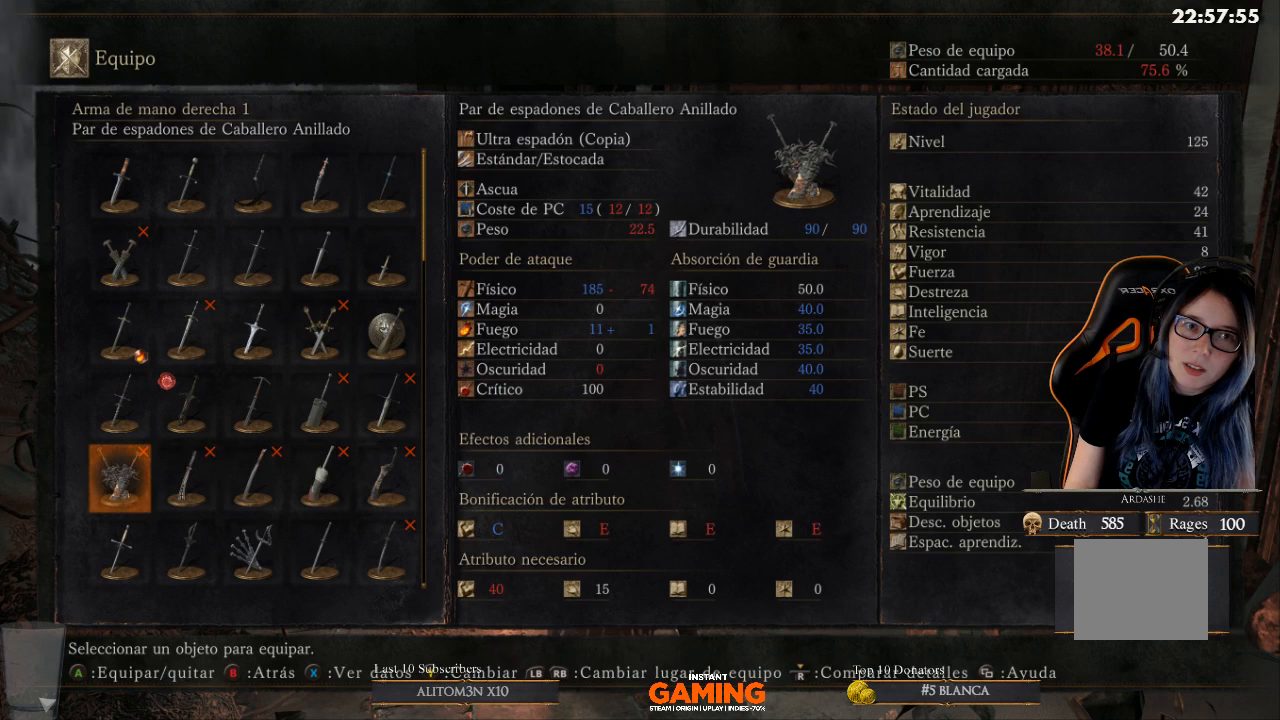
{"buttons": ["DPAD_RIGHT"], "left_stick": "center", "right_stick": "center", "events": [[200, "DPAD_RIGHT", "down"], [367, "DPAD_RIGHT", "up"], [433, "DPAD_RIGHT", "down"]]}
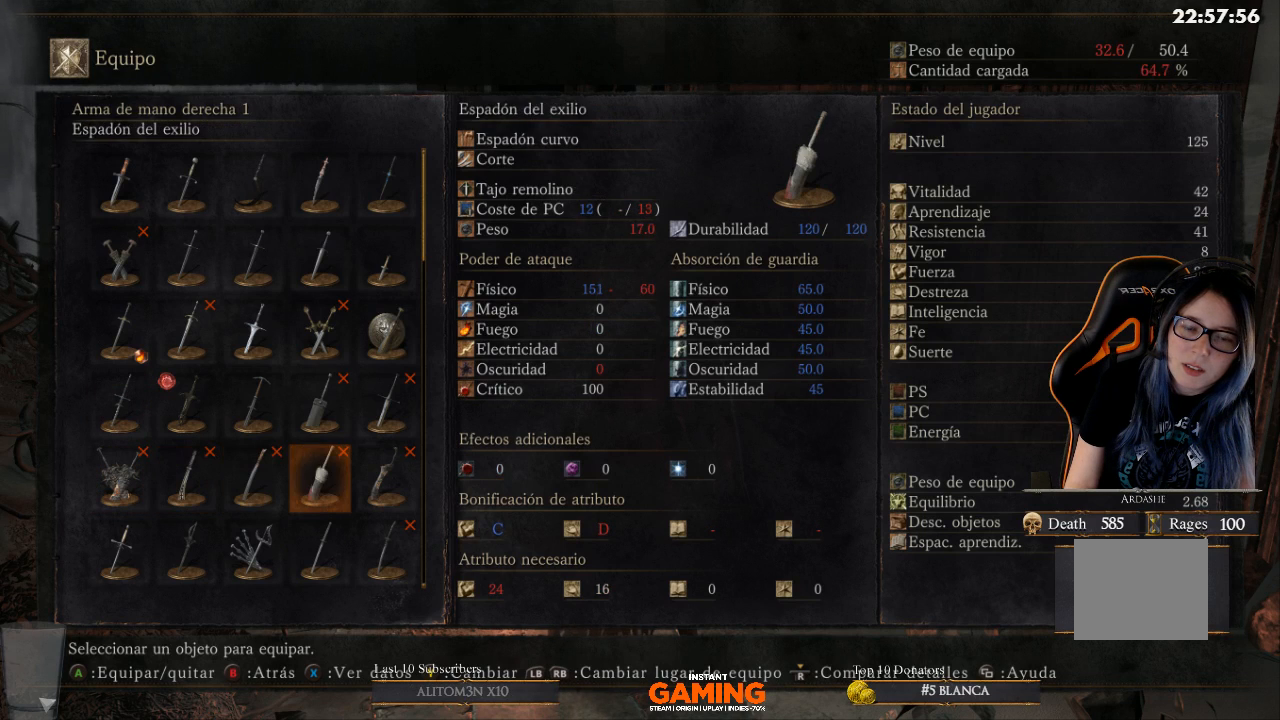
{"buttons": ["DPAD_DOWN"], "left_stick": "center", "right_stick": "center", "events": [[33, "DPAD_RIGHT", "up"], [100, "DPAD_RIGHT", "down"], [200, "DPAD_RIGHT", "up"], [333, "DPAD_DOWN", "down"]]}
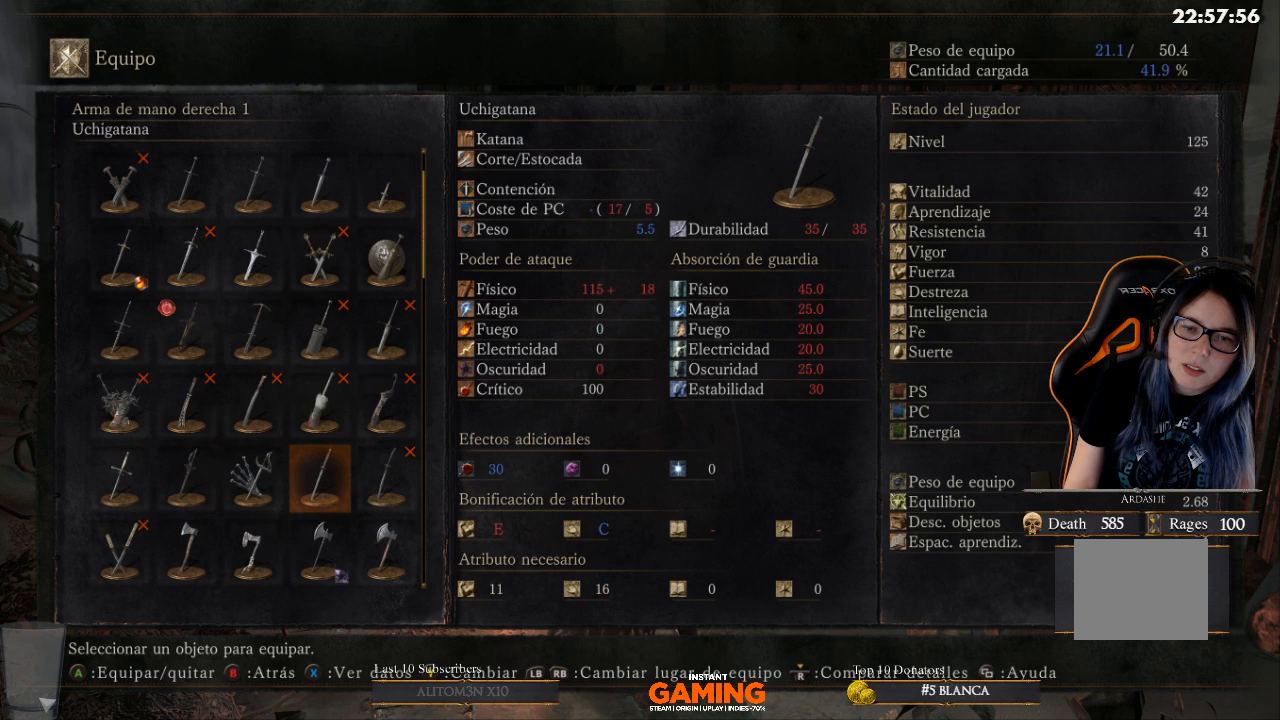
{"buttons": [], "left_stick": "center", "right_stick": "center", "events": [[67, "DPAD_DOWN", "up"], [333, "DPAD_LEFT", "down"], [500, "DPAD_LEFT", "up"]]}
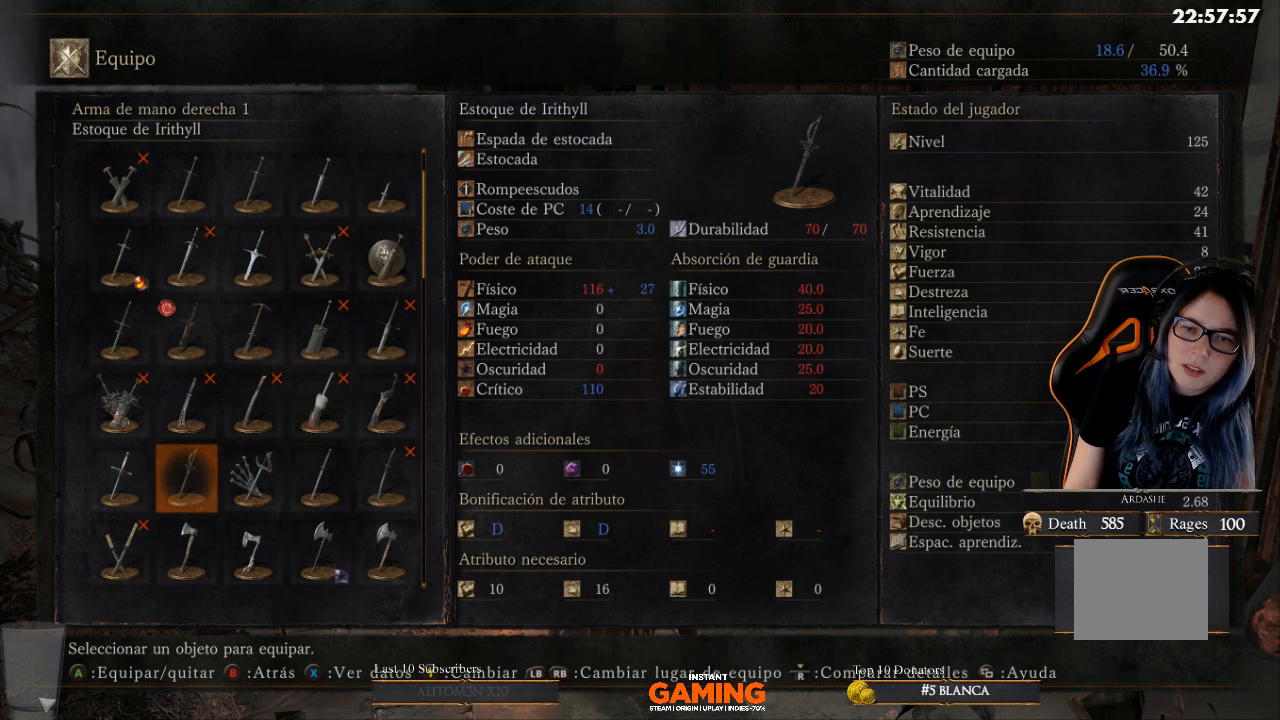
{"buttons": [], "left_stick": "center", "right_stick": "center", "events": [[100, "DPAD_LEFT", "down"], [200, "DPAD_LEFT", "up"], [300, "DPAD_DOWN", "down"], [433, "DPAD_DOWN", "up"]]}
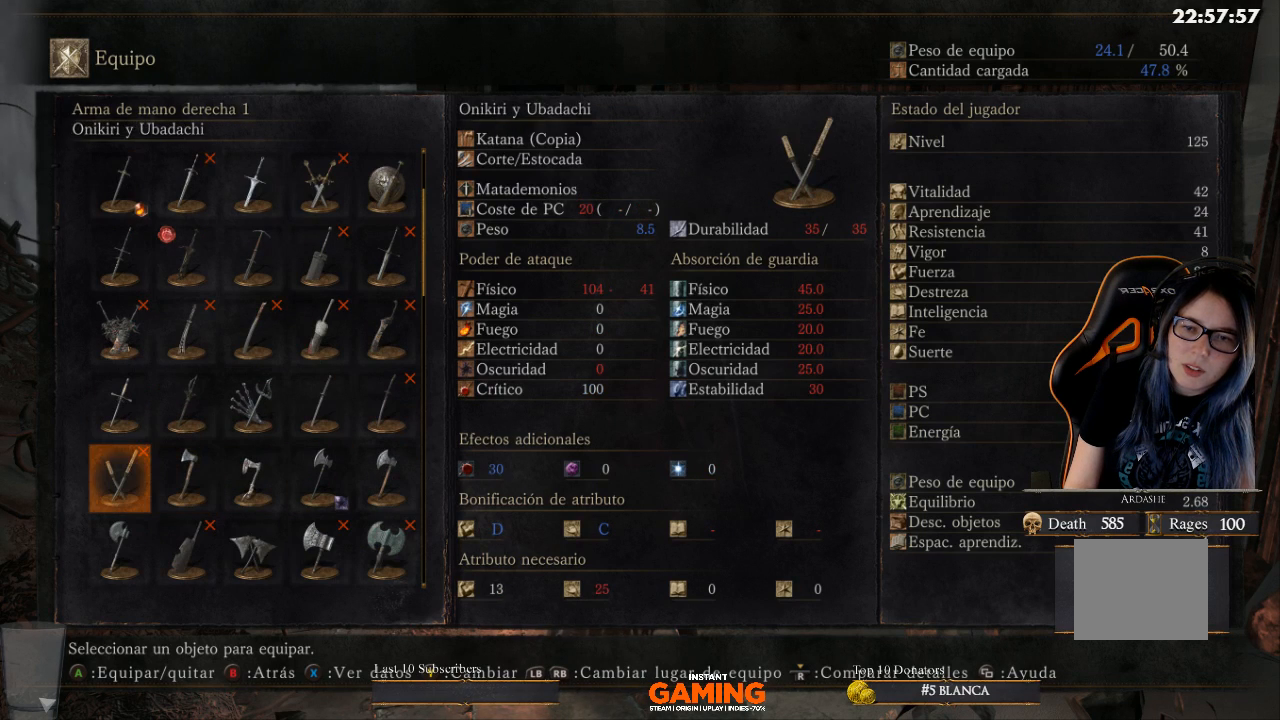
{"buttons": [], "left_stick": "center", "right_stick": "center", "events": [[33, "DPAD_LEFT", "down"], [200, "DPAD_LEFT", "up"]]}
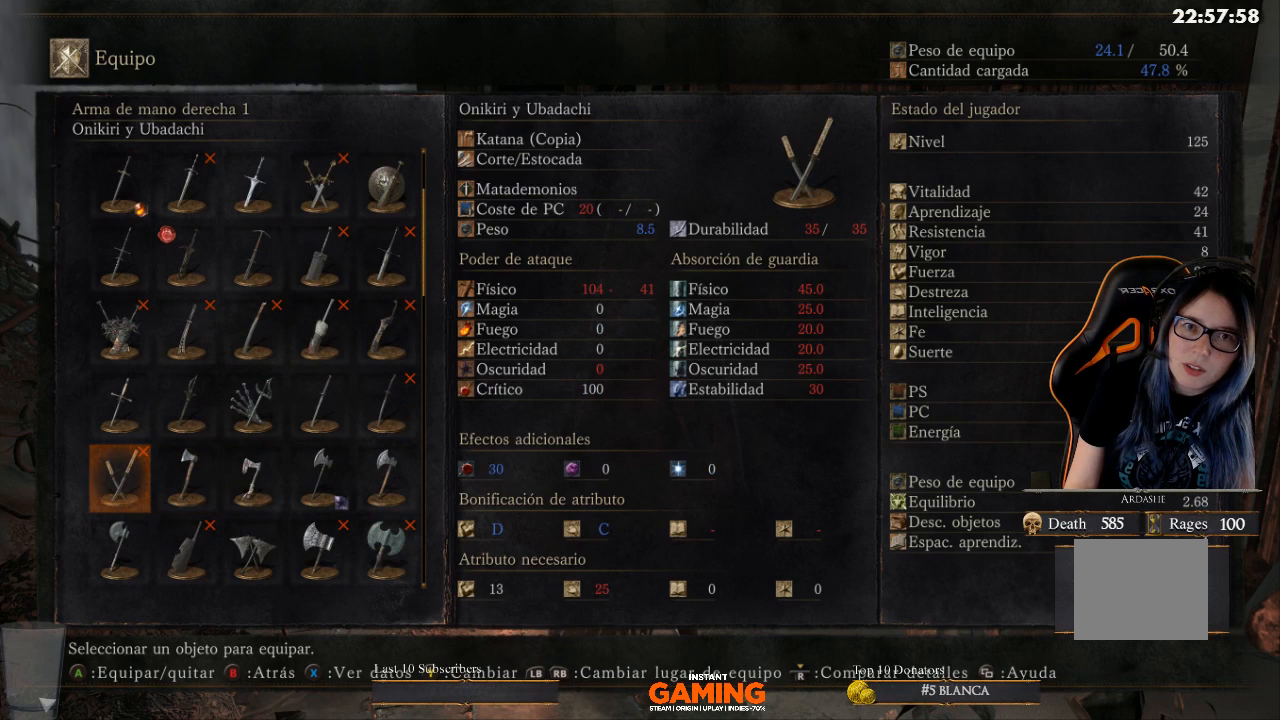
{"buttons": [], "left_stick": "center", "right_stick": "center", "events": [[400, "DPAD_DOWN", "down"], [500, "DPAD_DOWN", "up"]]}
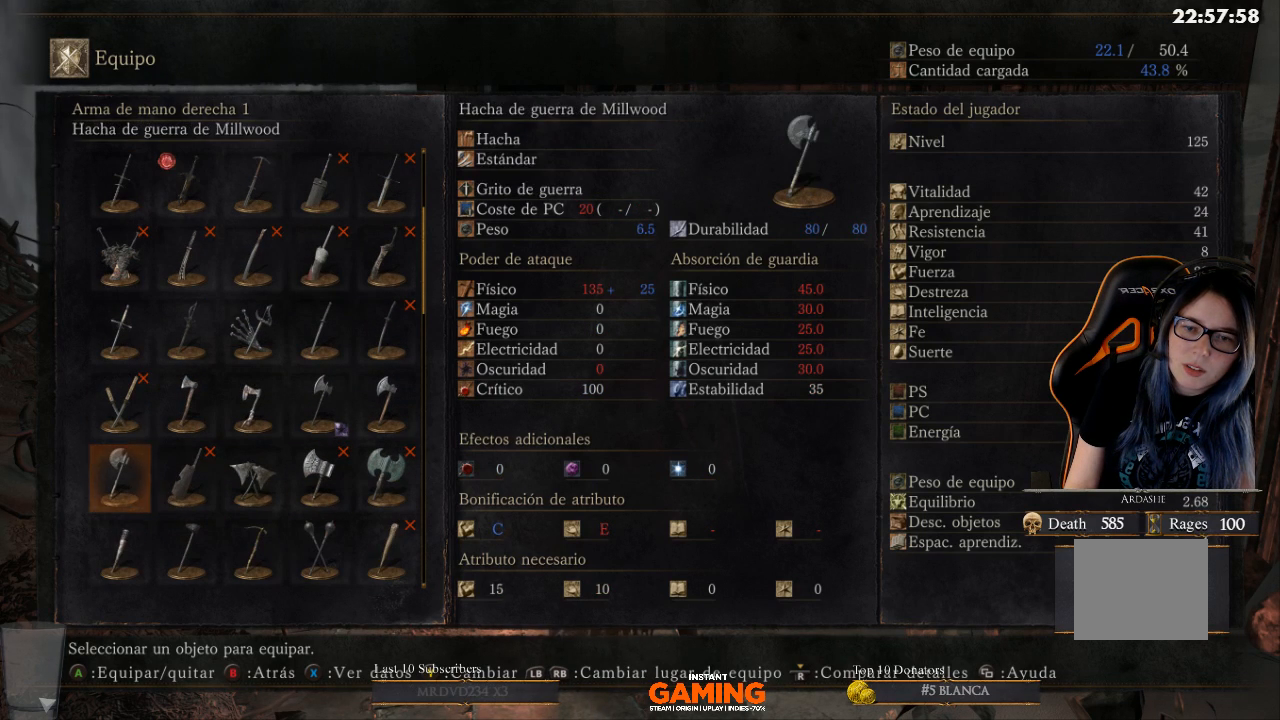
{"buttons": [], "left_stick": "center", "right_stick": "center", "events": [[400, "DPAD_RIGHT", "down"], [500, "DPAD_RIGHT", "up"]]}